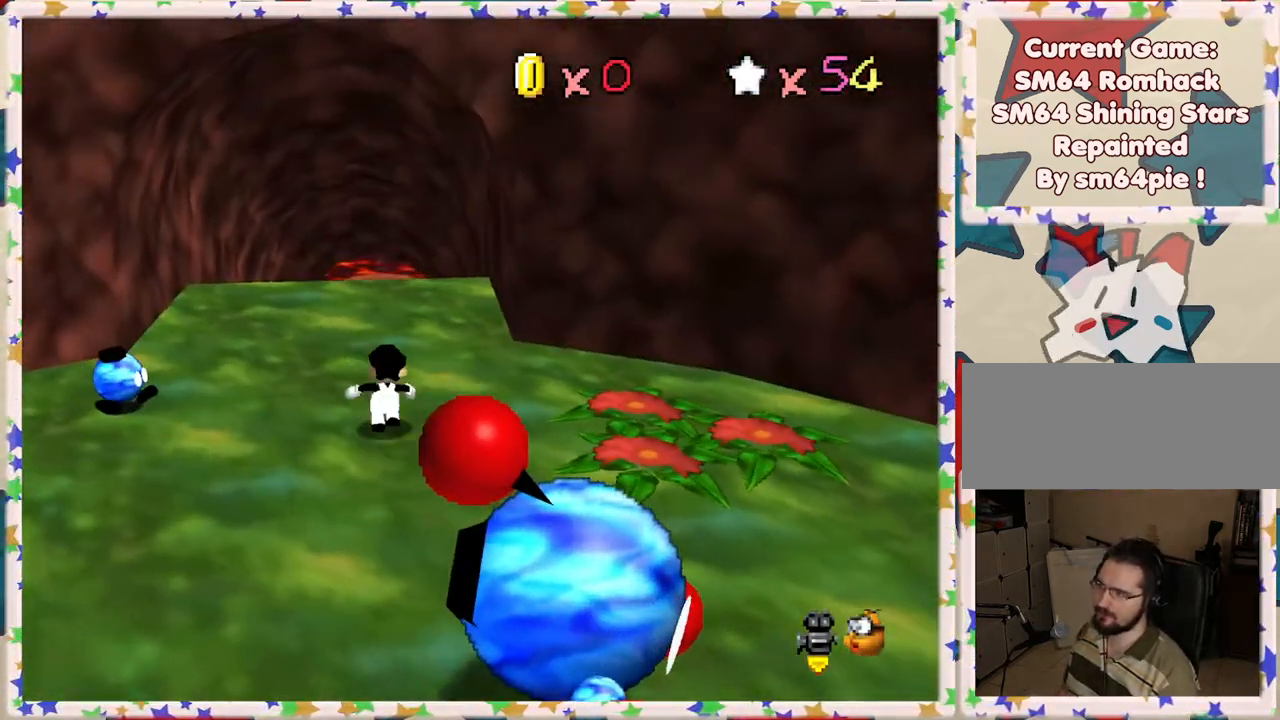
Gameplay with a controller (Nintendo layout); each line is a JSON object with the inputs held at the frame after it. "events" lists button and stick changes between this image and that frame as [ms after this image, input, new state], when the widget could be followed in between. Not read: L3 R3.
{"buttons": [], "left_stick": "up-left", "events": [[117, "Z", "down"], [183, "A", "down"], [300, "A", "up"], [333, "left_stick", "up-left"], [383, "Z", "up"]]}
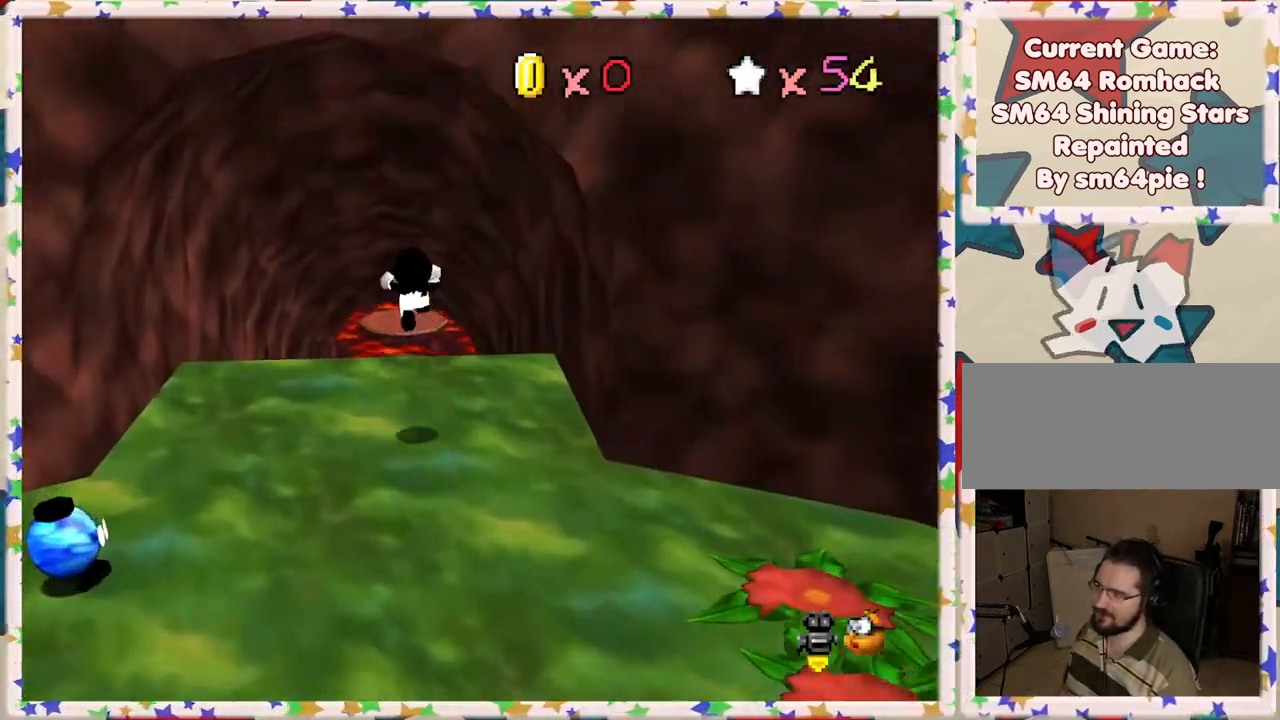
{"buttons": [], "left_stick": "up", "events": [[350, "left_stick", "up"]]}
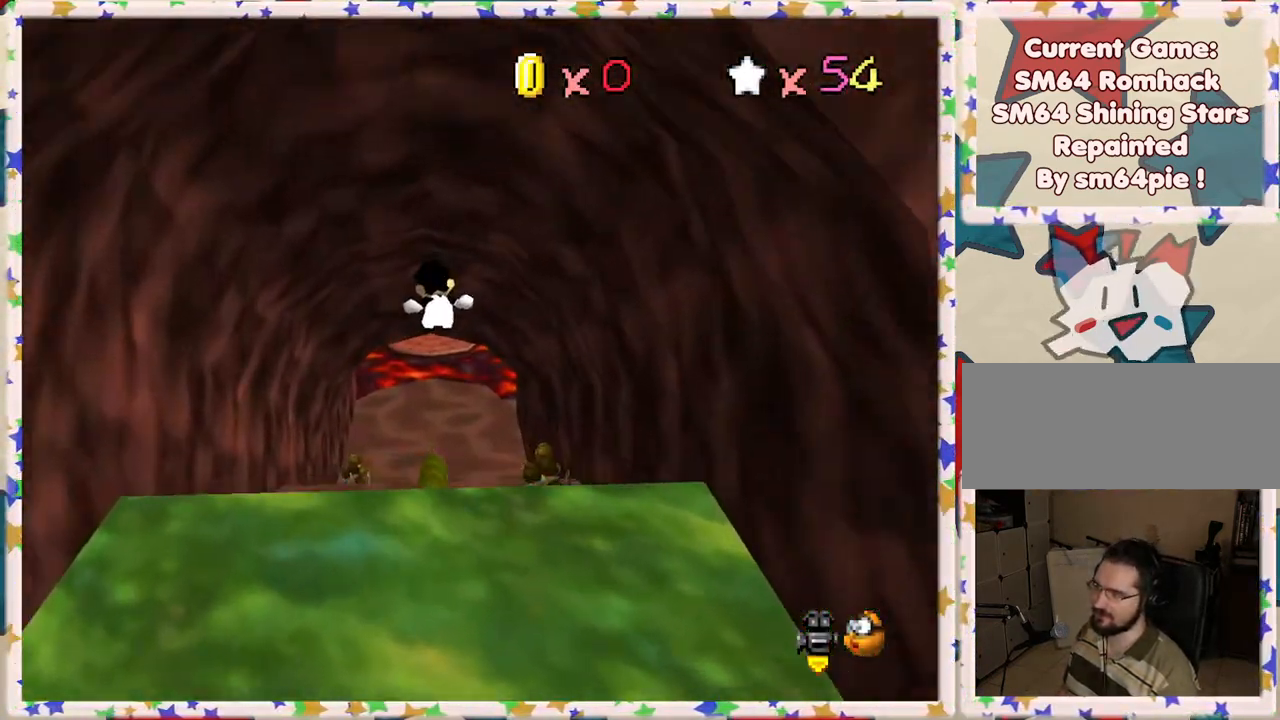
{"buttons": [], "left_stick": "up", "events": []}
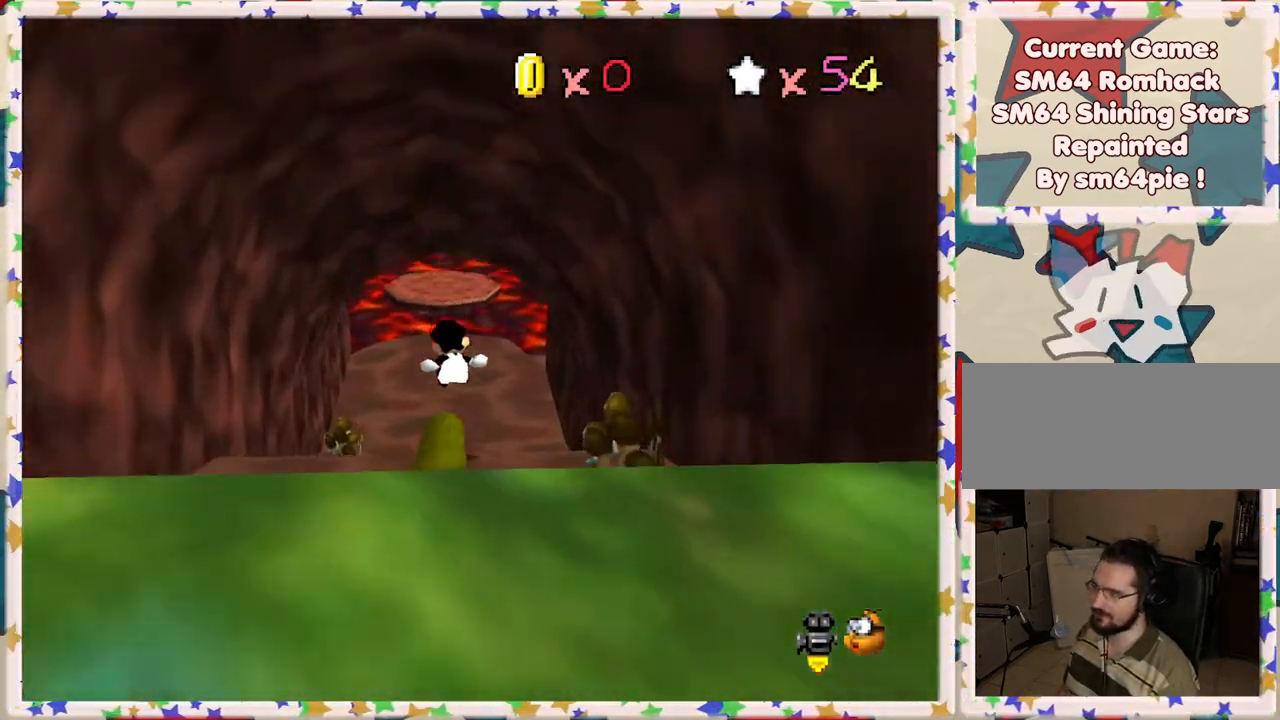
{"buttons": [], "left_stick": "up", "events": []}
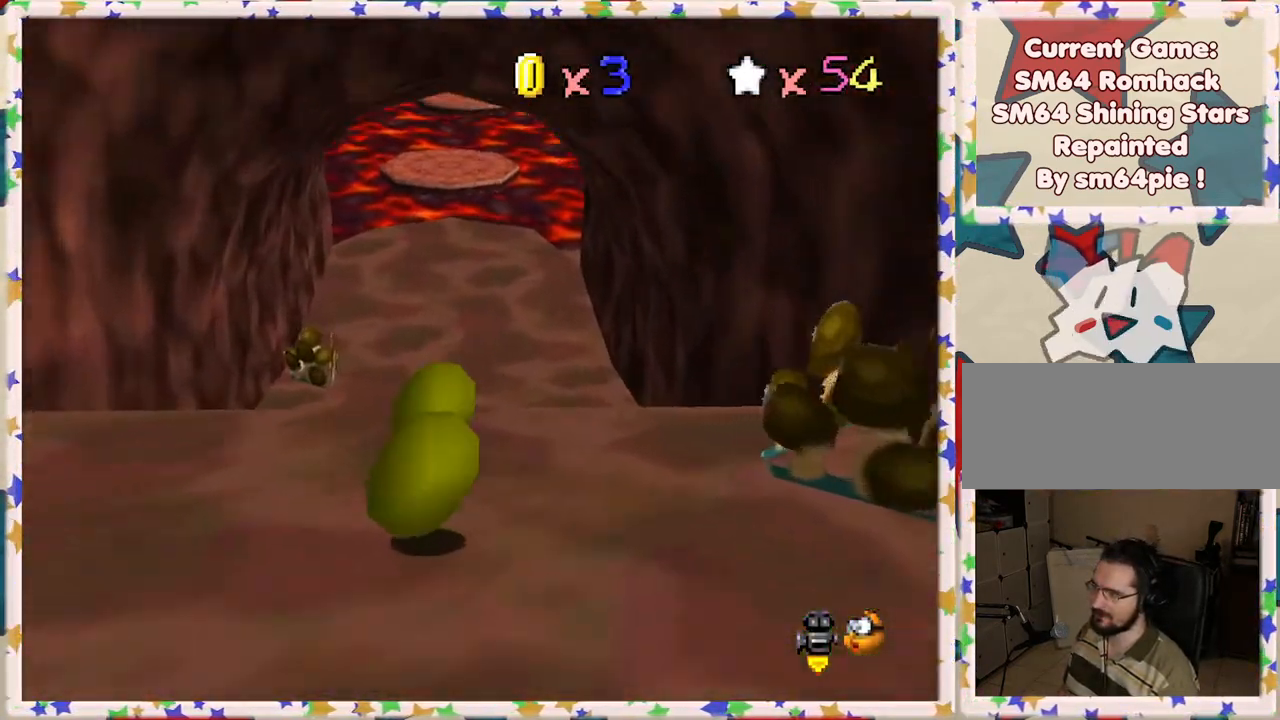
{"buttons": [], "left_stick": "up", "events": []}
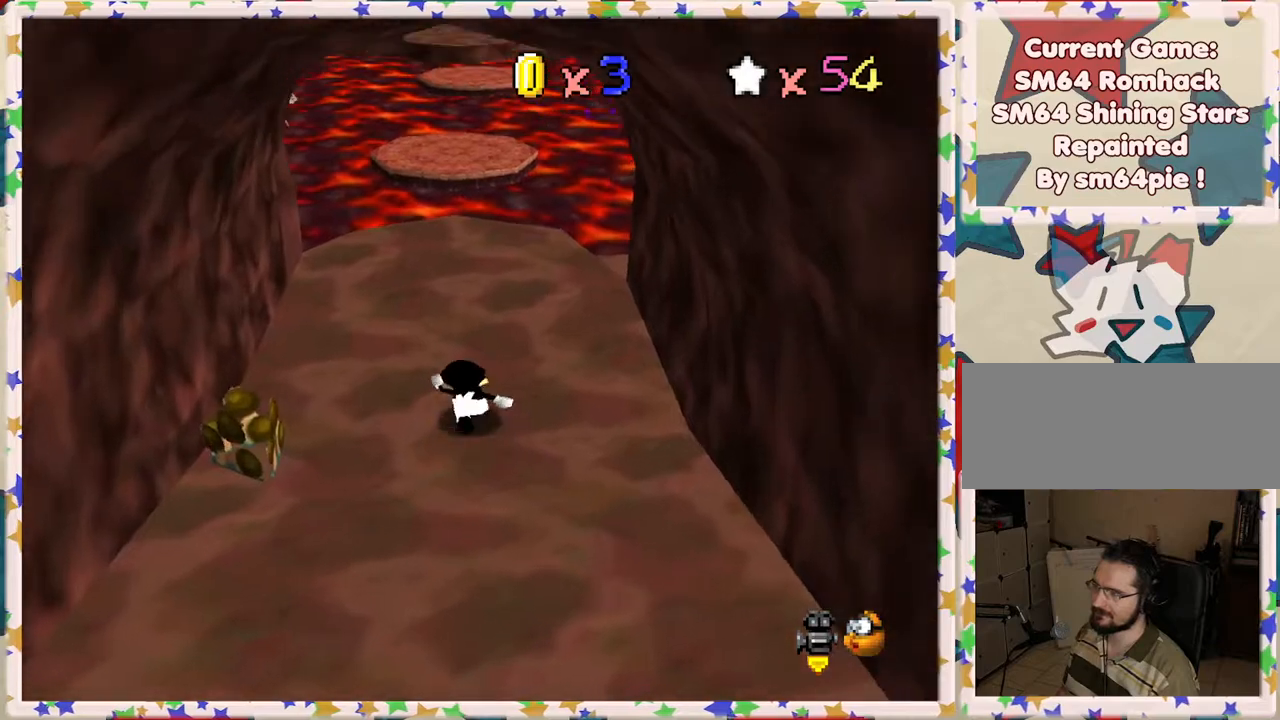
{"buttons": [], "left_stick": "up", "events": []}
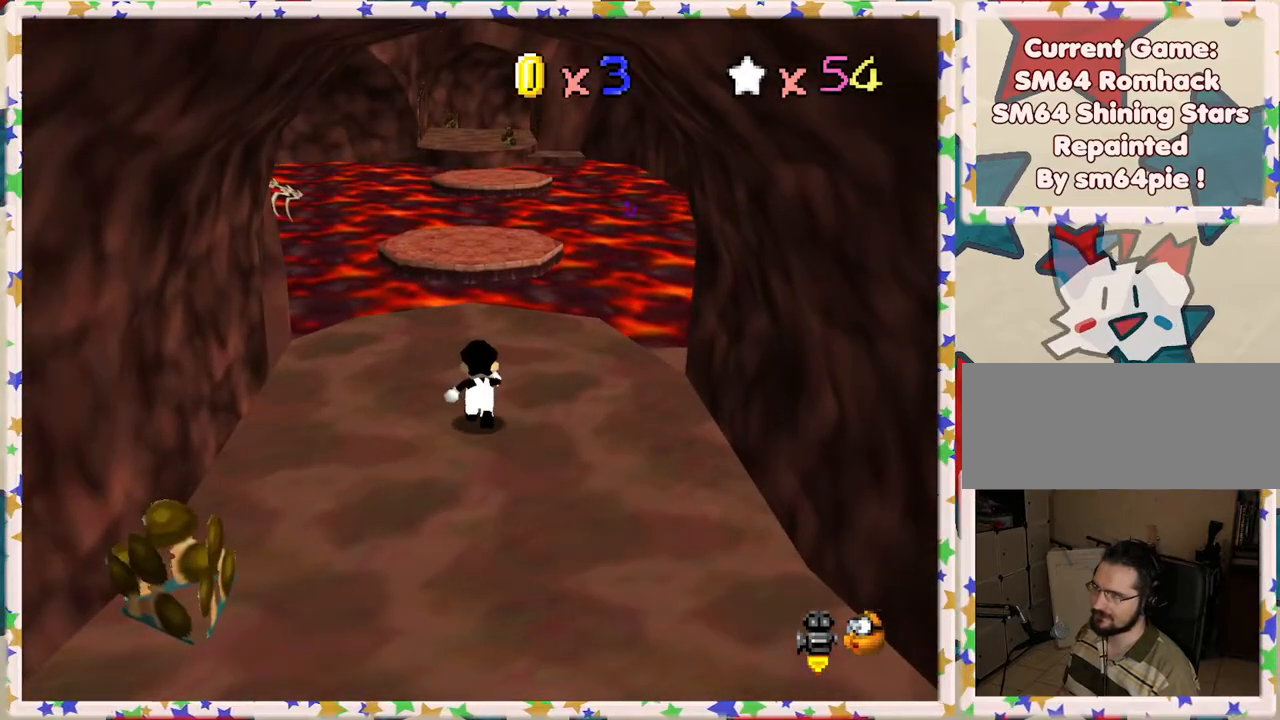
{"buttons": ["Z"], "left_stick": "up", "events": [[200, "Z", "down"], [233, "A", "down"], [350, "A", "up"]]}
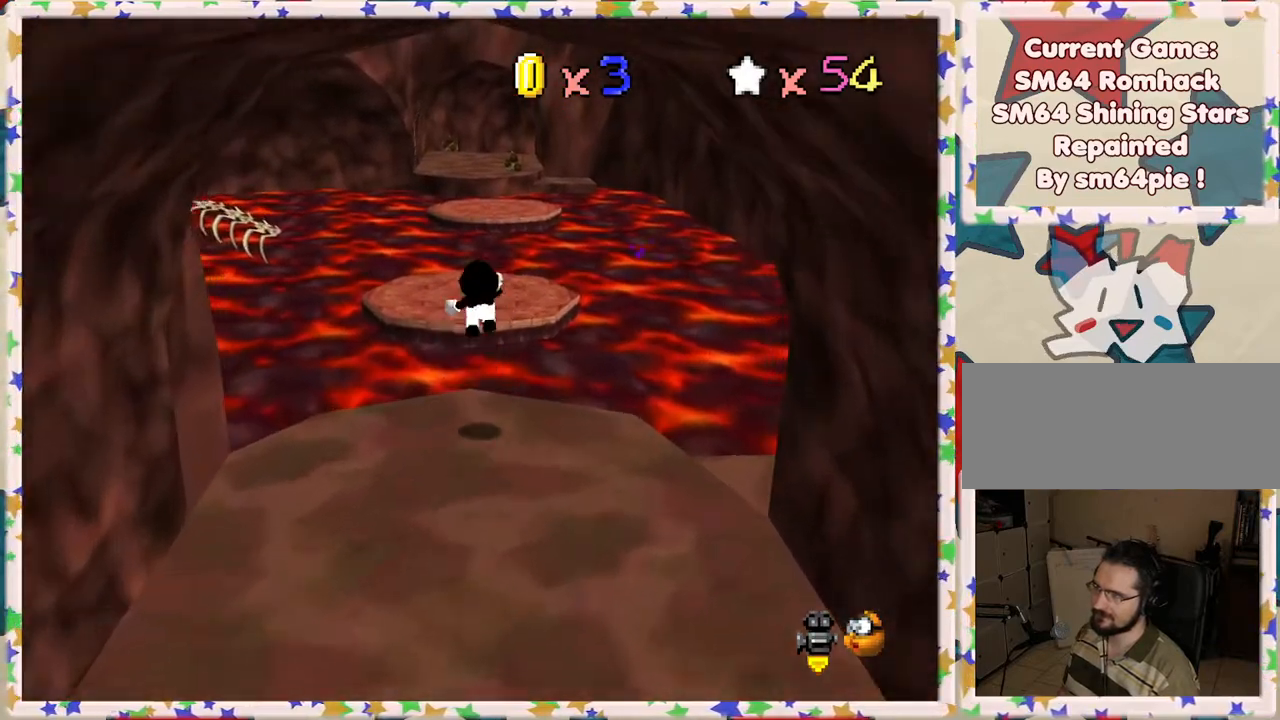
{"buttons": ["Z"], "left_stick": "center", "events": [[317, "left_stick", "down"], [483, "left_stick", "center"]]}
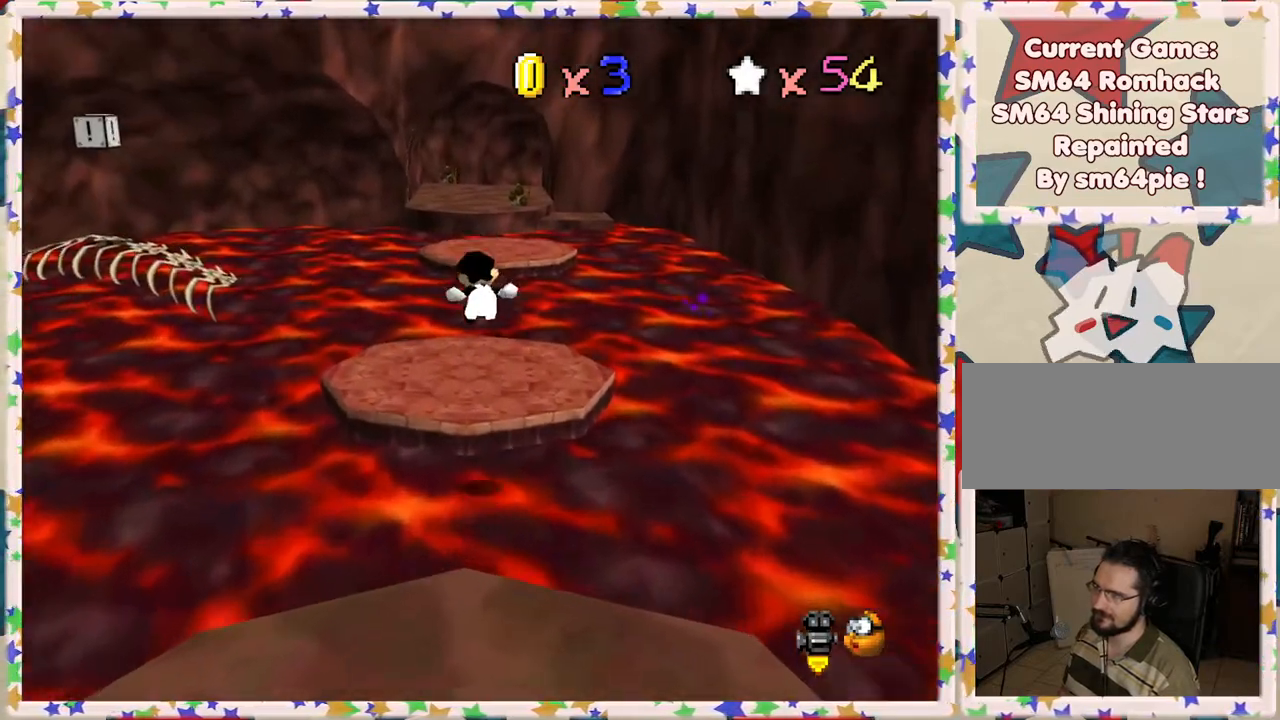
{"buttons": ["A", "Z"], "left_stick": "up", "events": [[17, "left_stick", "up"], [383, "A", "down"]]}
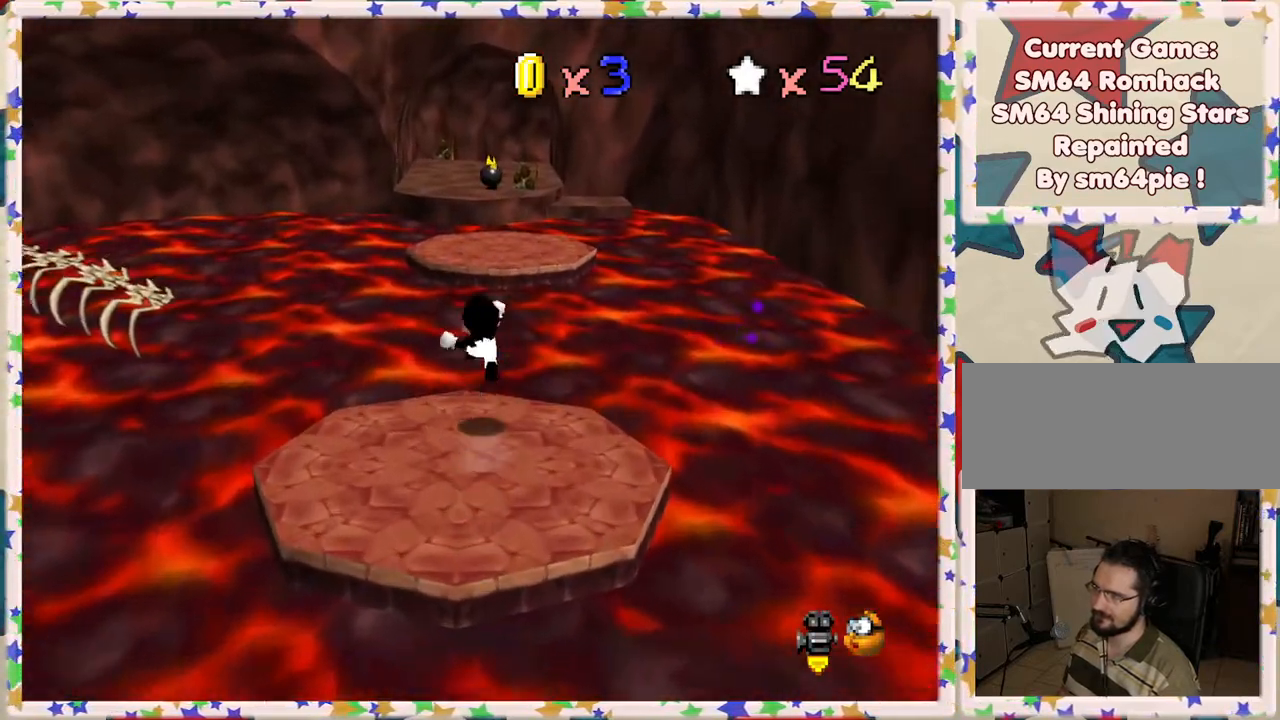
{"buttons": ["Z"], "left_stick": "up", "events": [[200, "A", "up"]]}
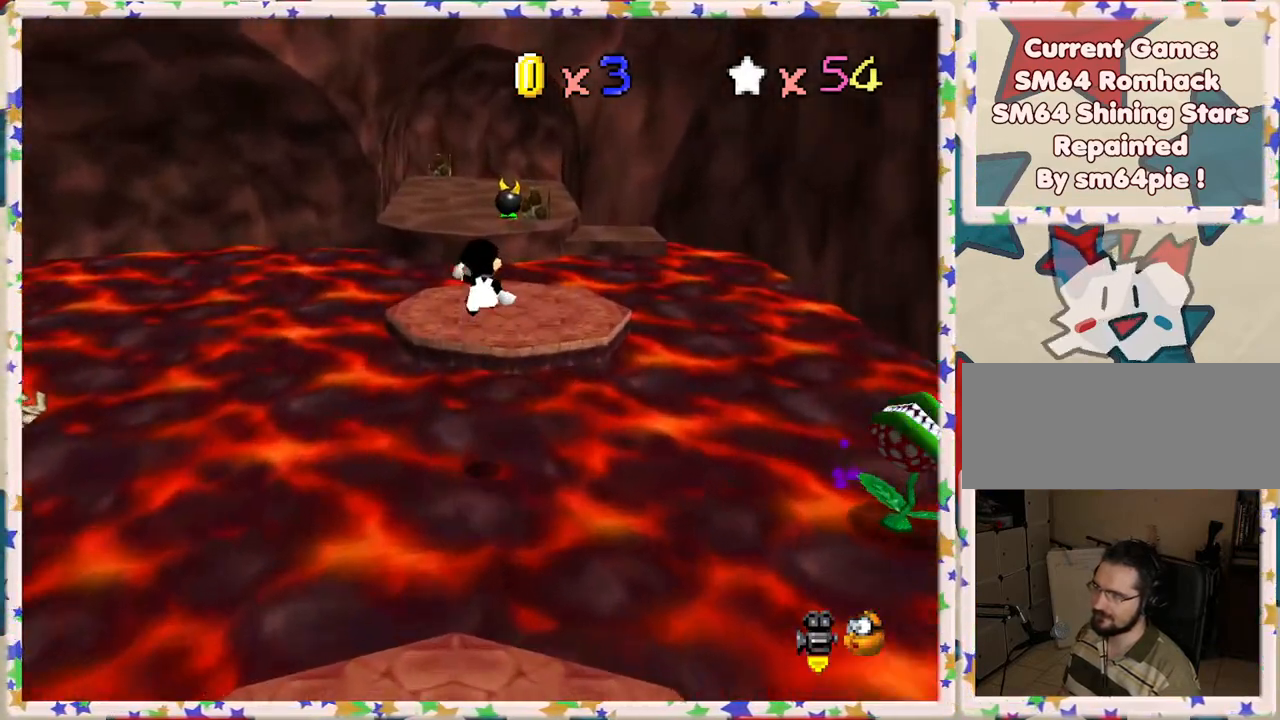
{"buttons": ["A", "Z"], "left_stick": "up", "events": [[450, "A", "down"]]}
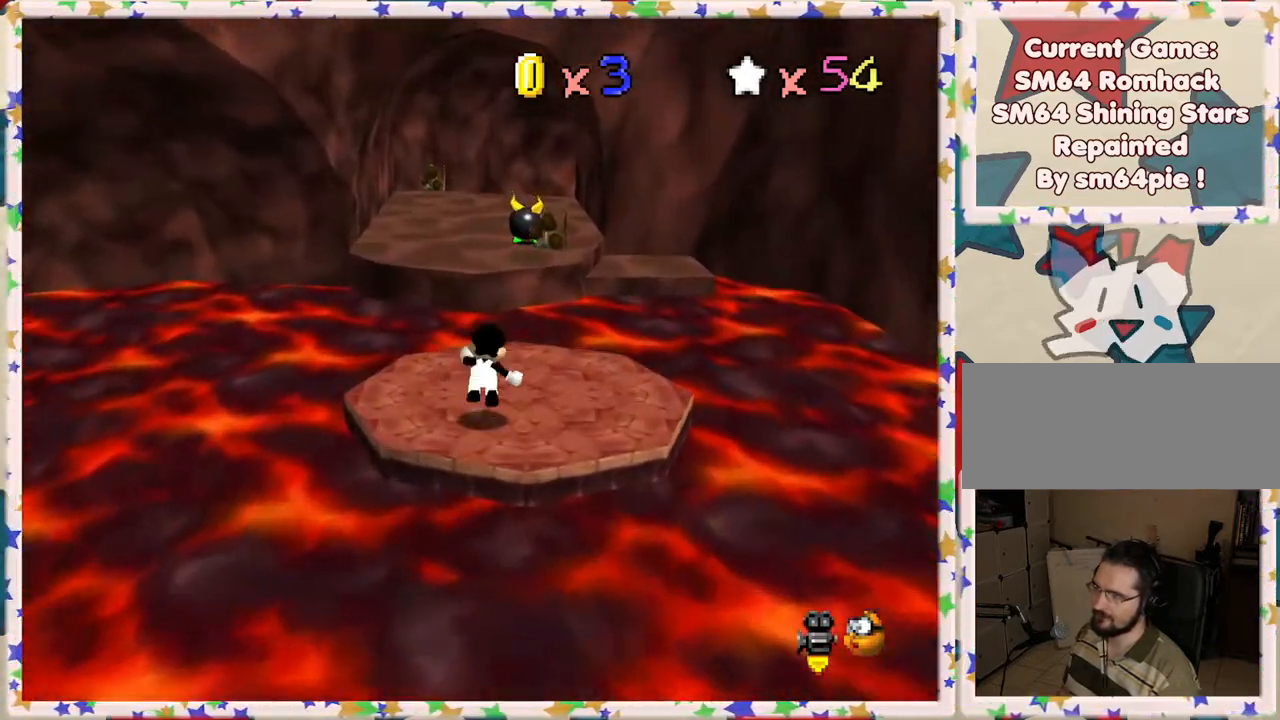
{"buttons": ["C_LEFT"], "left_stick": "up-left", "events": [[100, "A", "up"], [183, "left_stick", "up-left"], [333, "Z", "up"], [467, "C_LEFT", "down"]]}
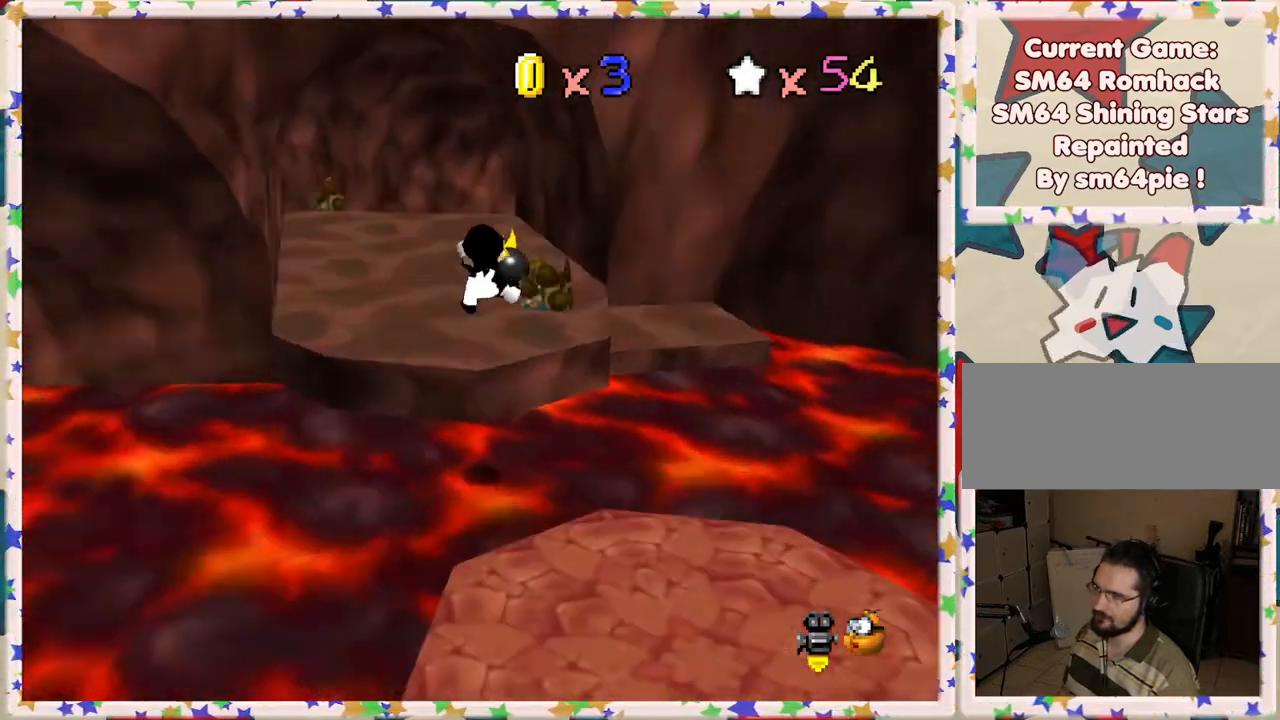
{"buttons": [], "left_stick": "up-left", "events": [[67, "C_LEFT", "up"]]}
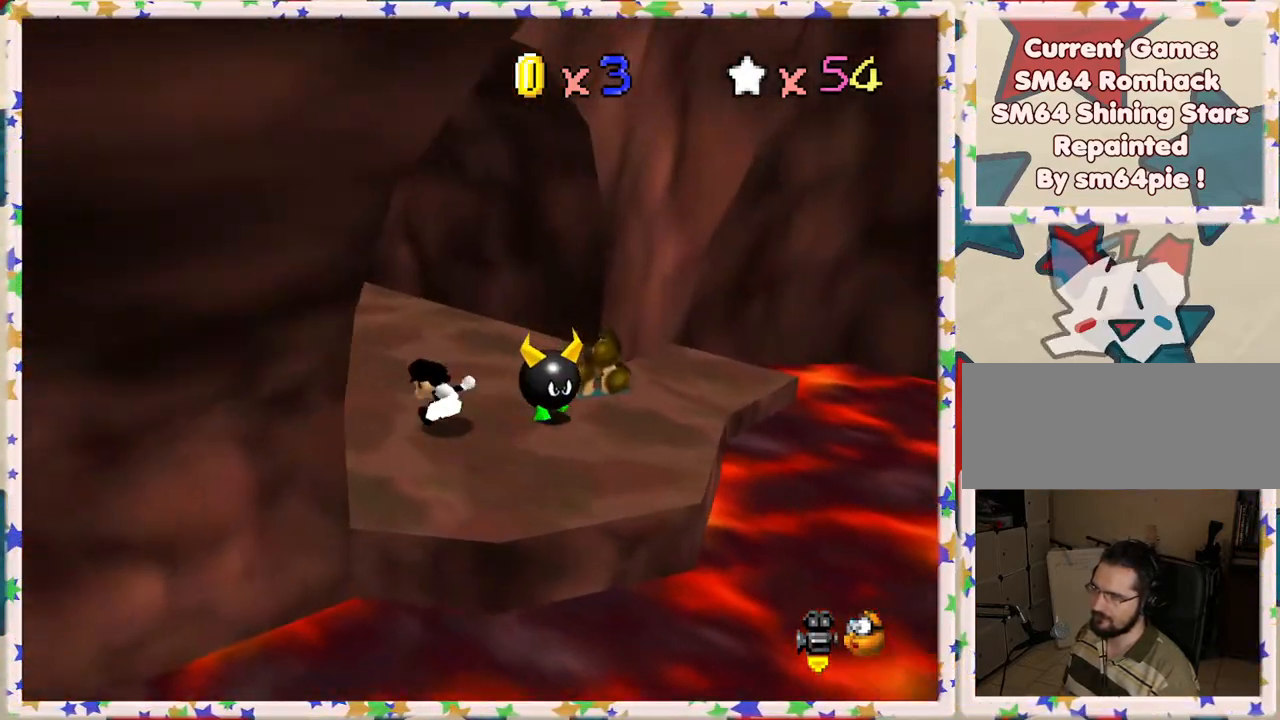
{"buttons": [], "left_stick": "up", "events": [[250, "B", "down"], [400, "B", "up"], [450, "left_stick", "up"]]}
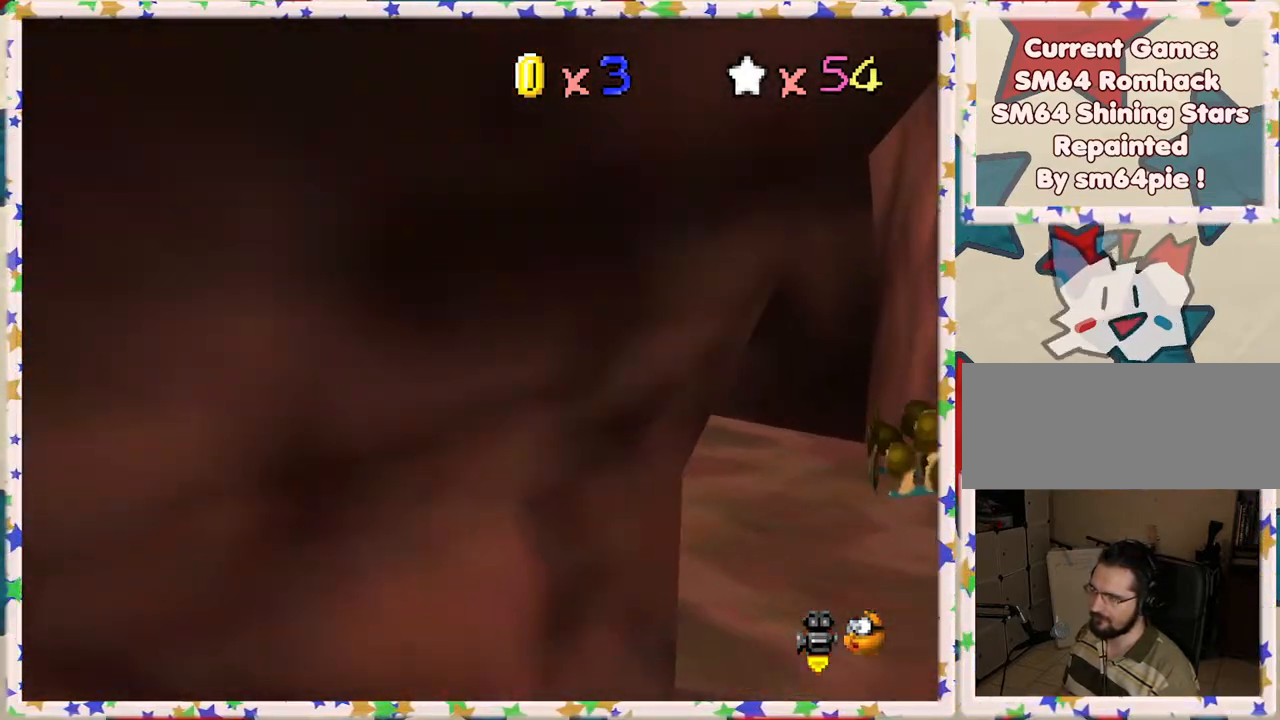
{"buttons": ["A"], "left_stick": "up", "events": [[400, "A", "down"]]}
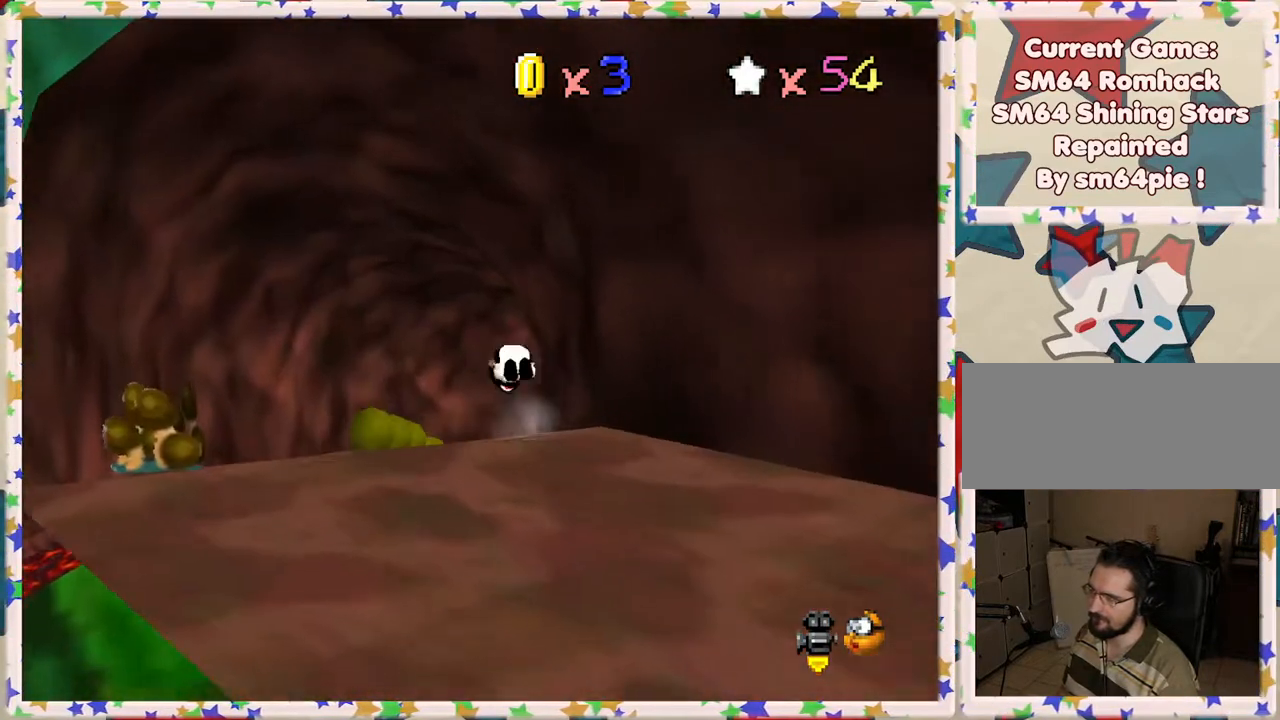
{"buttons": [], "left_stick": "up-left", "events": [[17, "A", "up"], [383, "C_LEFT", "down"], [483, "left_stick", "up-left"], [500, "C_LEFT", "up"]]}
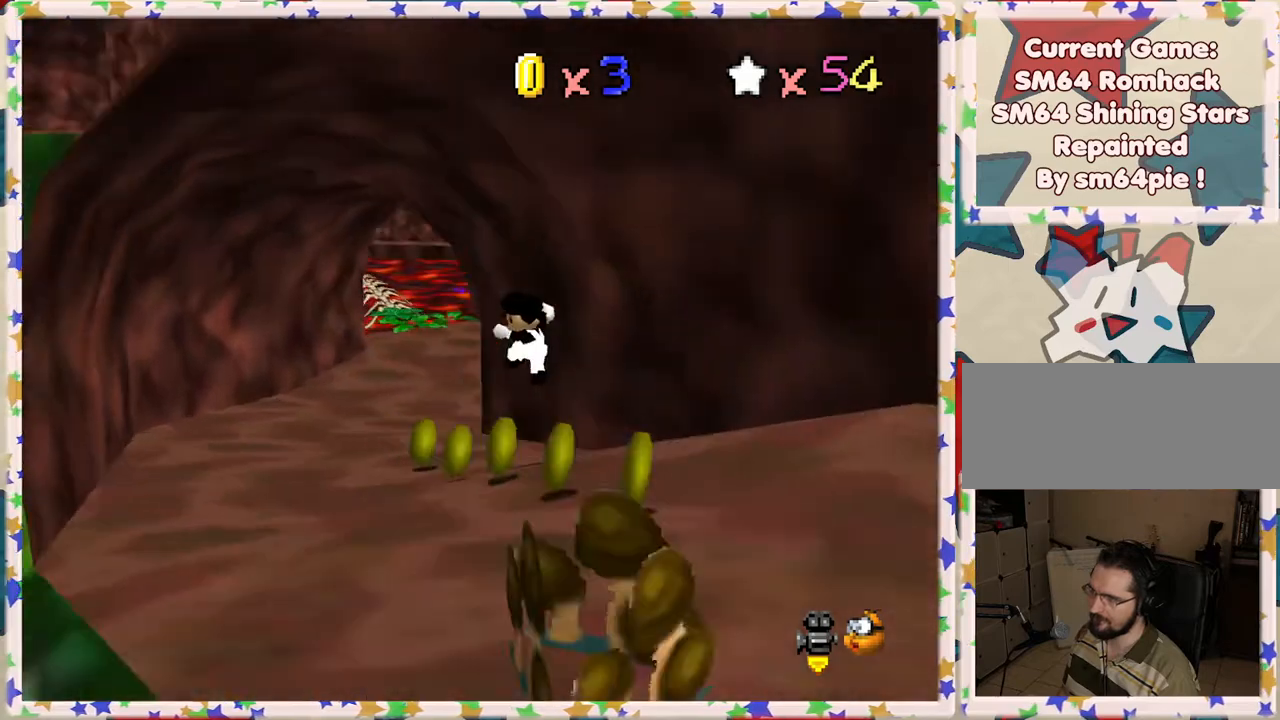
{"buttons": [], "left_stick": "up-left", "events": []}
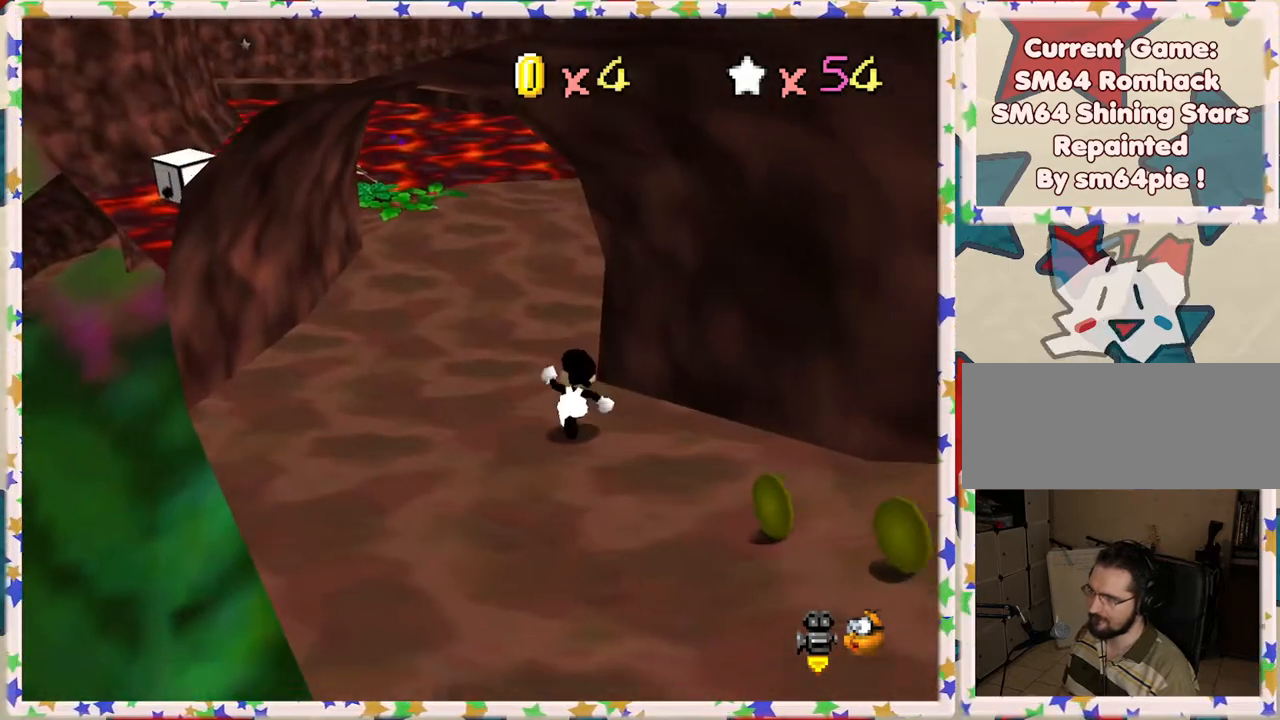
{"buttons": [], "left_stick": "up", "events": [[50, "B", "down"], [100, "left_stick", "up"], [200, "B", "up"]]}
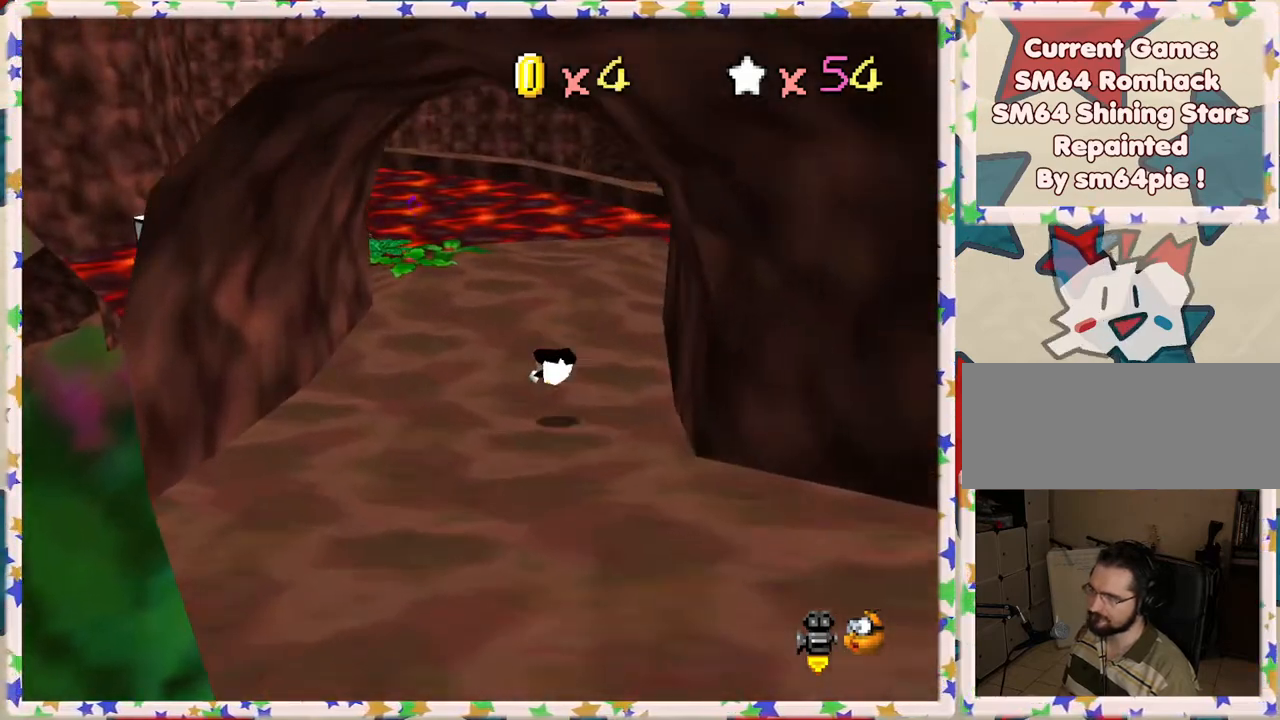
{"buttons": [], "left_stick": "up-right", "events": [[150, "A", "down"], [233, "left_stick", "up-right"], [267, "A", "up"], [350, "C_LEFT", "down"], [467, "C_LEFT", "up"]]}
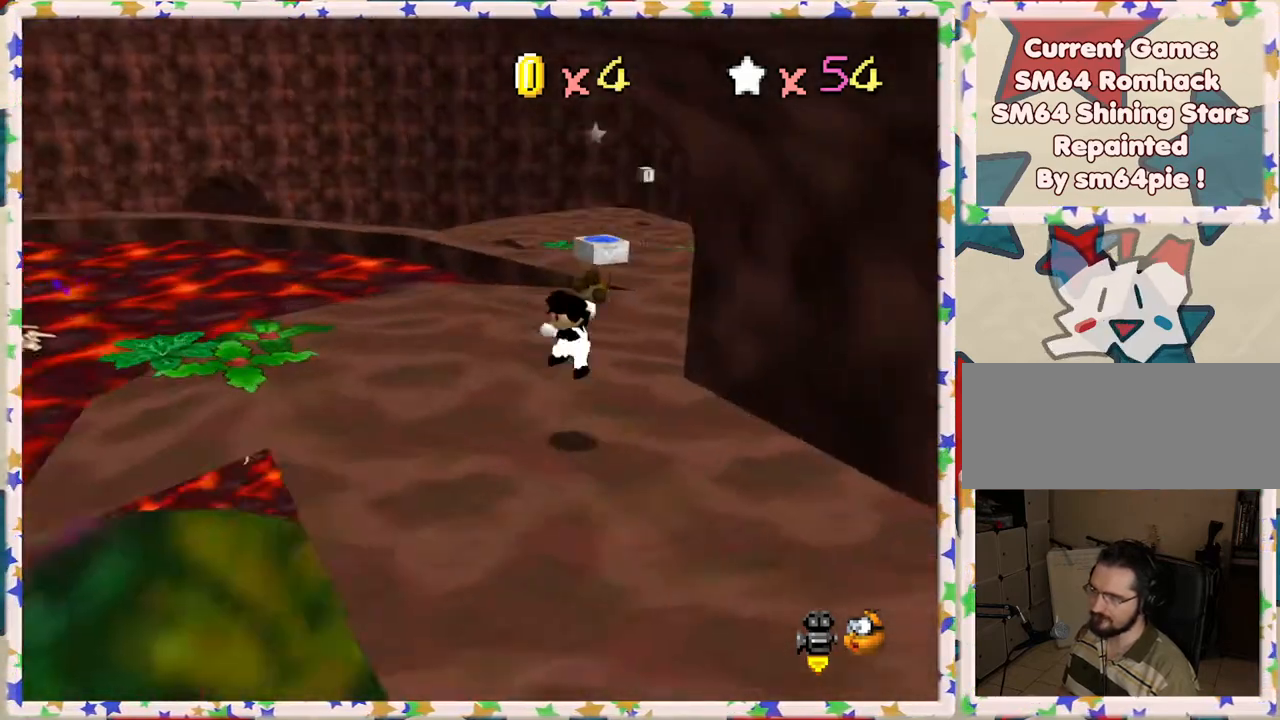
{"buttons": ["B"], "left_stick": "up", "events": [[83, "left_stick", "up"], [450, "B", "down"]]}
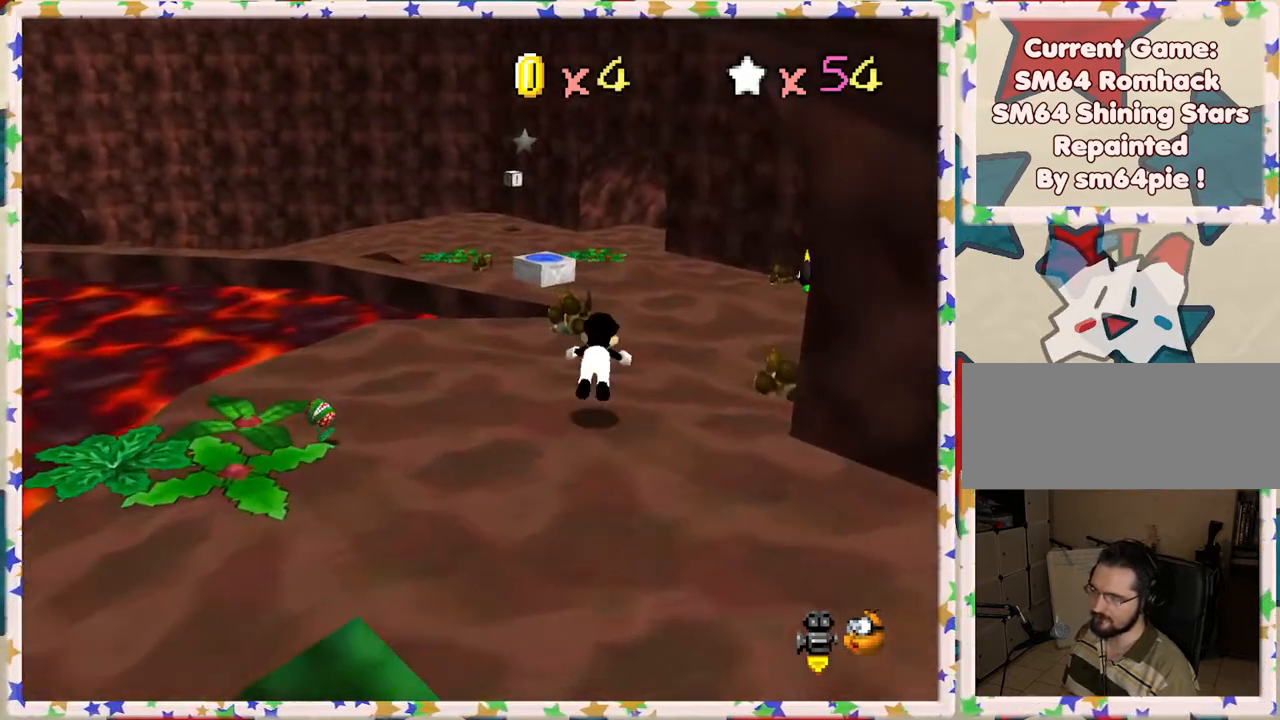
{"buttons": ["A"], "left_stick": "up", "events": [[100, "B", "up"], [250, "left_stick", "up-right"], [417, "A", "down"], [467, "left_stick", "up"]]}
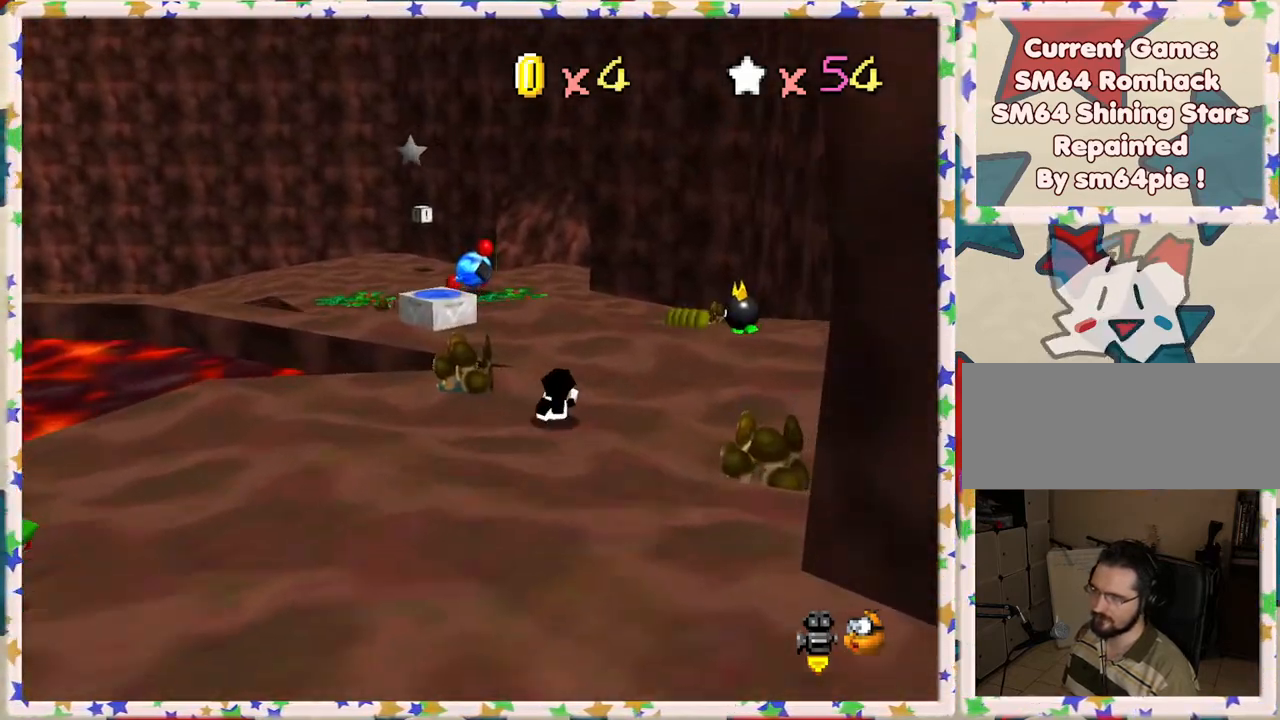
{"buttons": ["A"], "left_stick": "up", "events": [[50, "A", "up"], [433, "A", "down"]]}
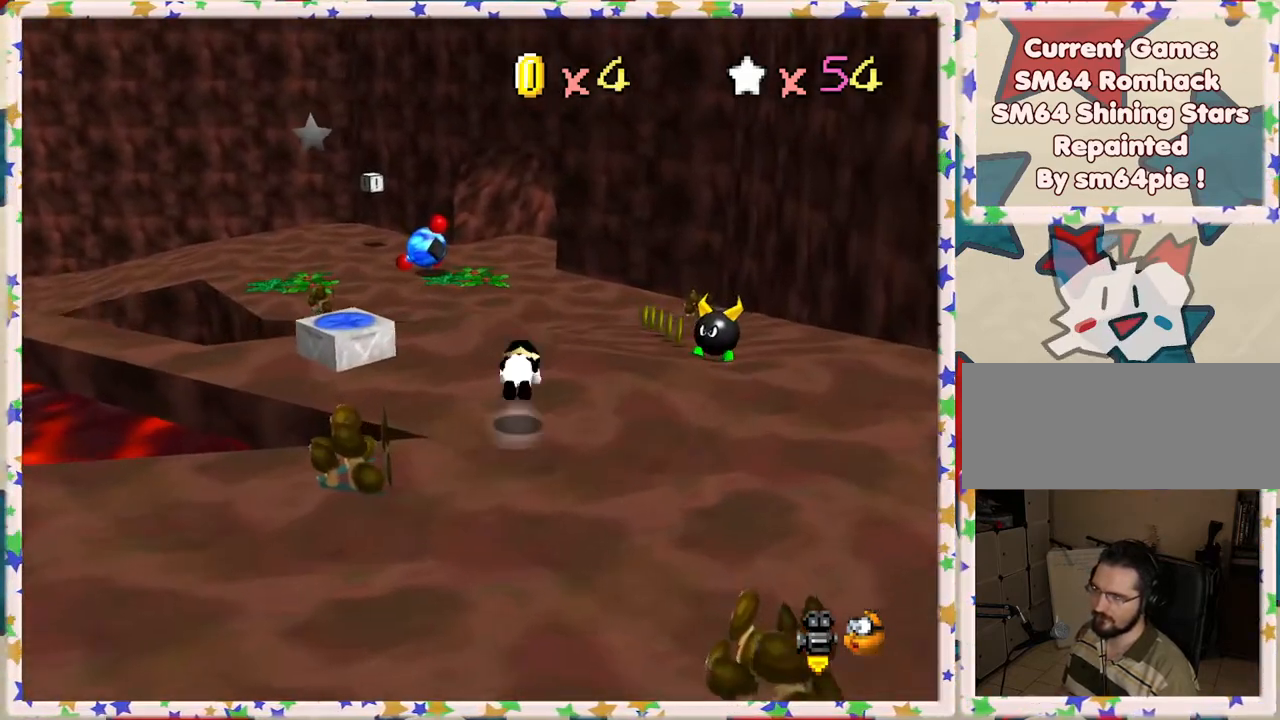
{"buttons": [], "left_stick": "up", "events": [[17, "A", "up"], [133, "left_stick", "up-left"], [433, "left_stick", "up"]]}
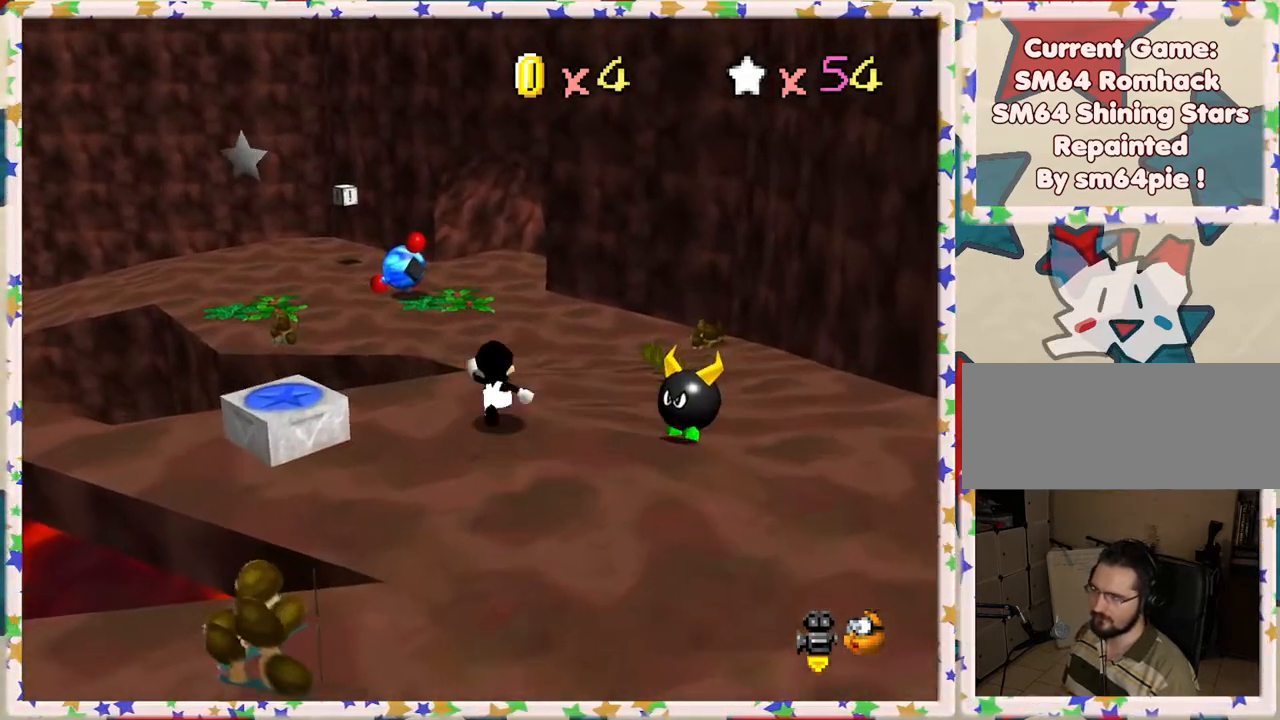
{"buttons": ["A", "Z"], "left_stick": "up", "events": [[183, "Z", "down"], [233, "A", "down"]]}
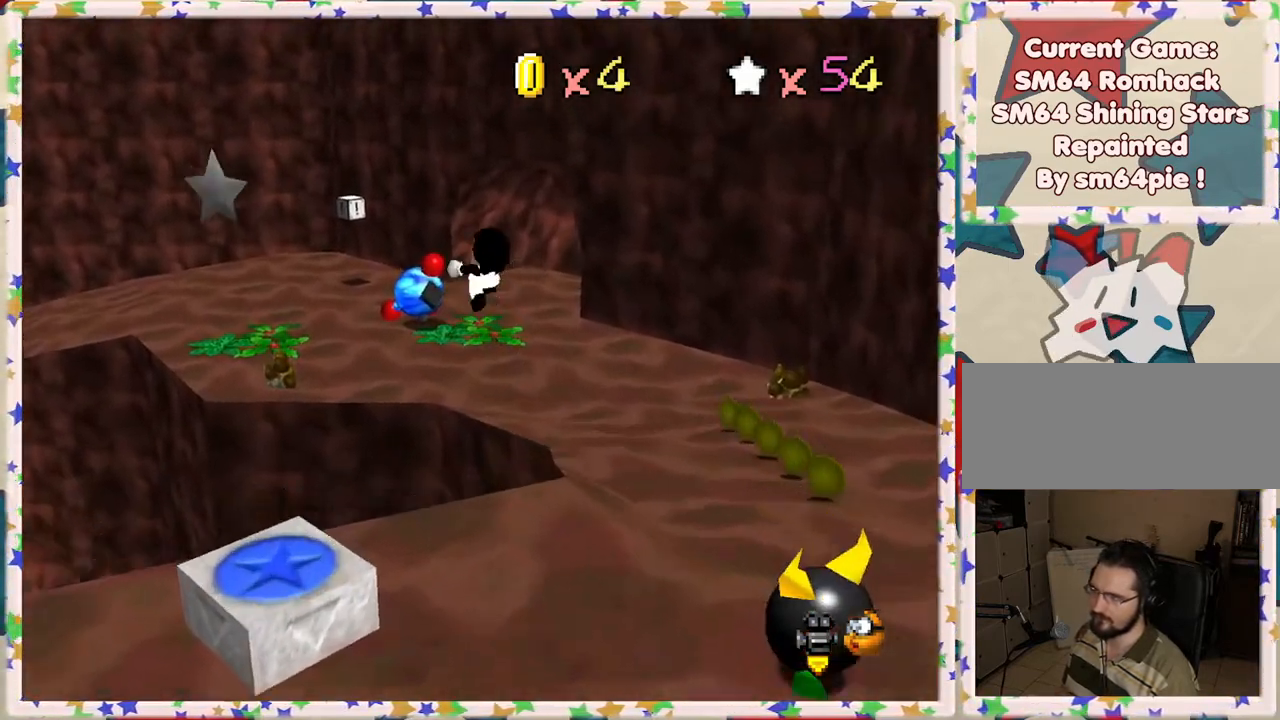
{"buttons": [], "left_stick": "up-left", "events": [[17, "A", "up"], [33, "Z", "up"], [217, "left_stick", "up-left"], [250, "C_RIGHT", "down"], [333, "C_RIGHT", "up"]]}
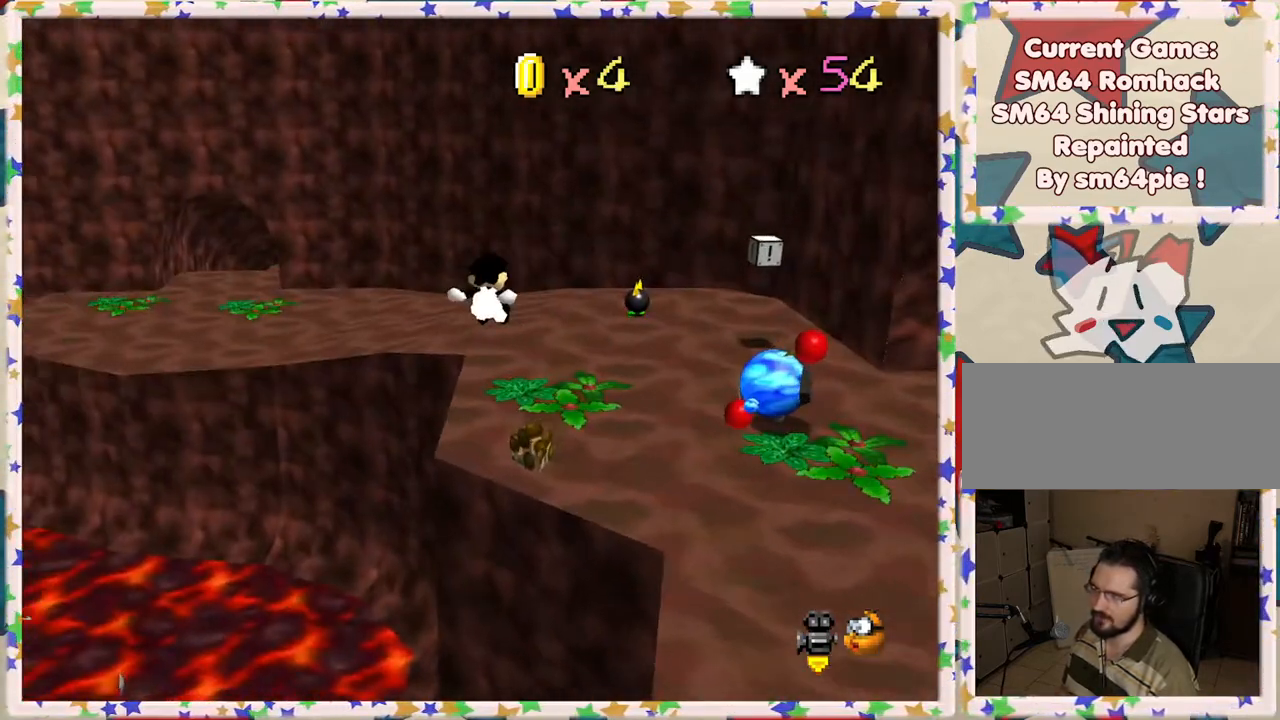
{"buttons": [], "left_stick": "up-right", "events": [[50, "left_stick", "up"], [100, "C_RIGHT", "down"], [200, "C_RIGHT", "up"], [400, "left_stick", "up-right"]]}
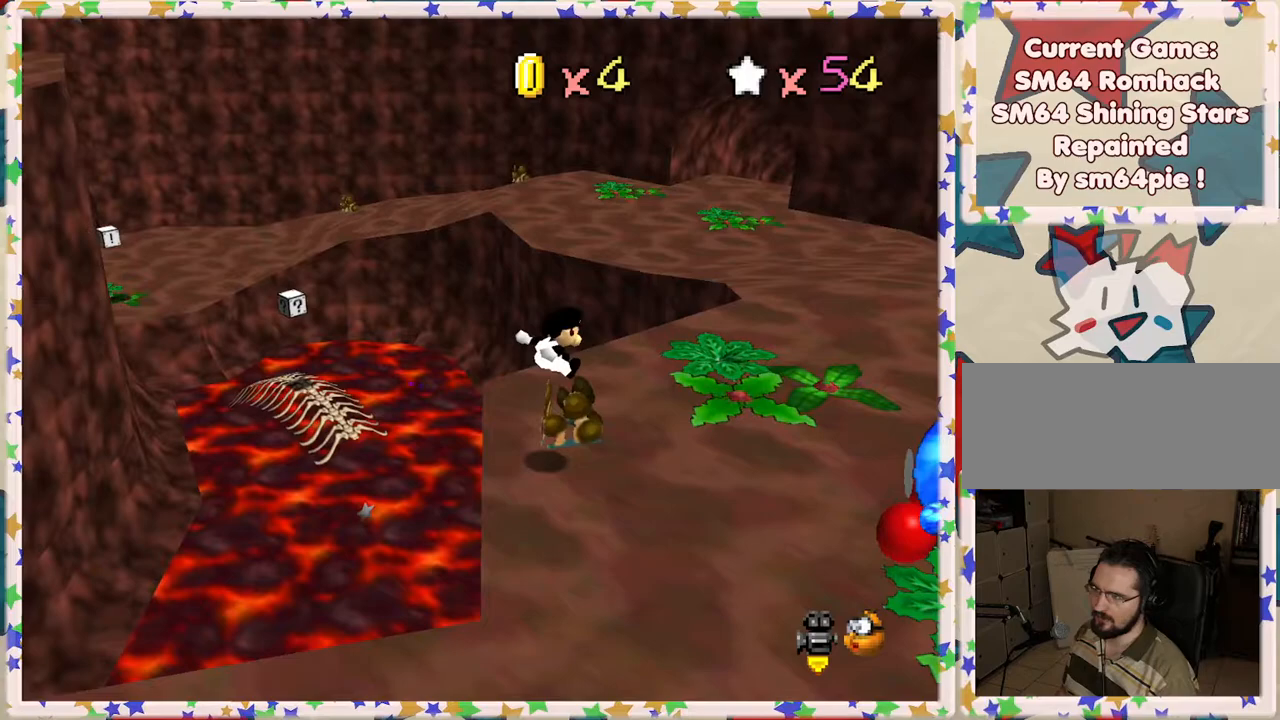
{"buttons": ["Z"], "left_stick": "up-right", "events": [[500, "Z", "down"]]}
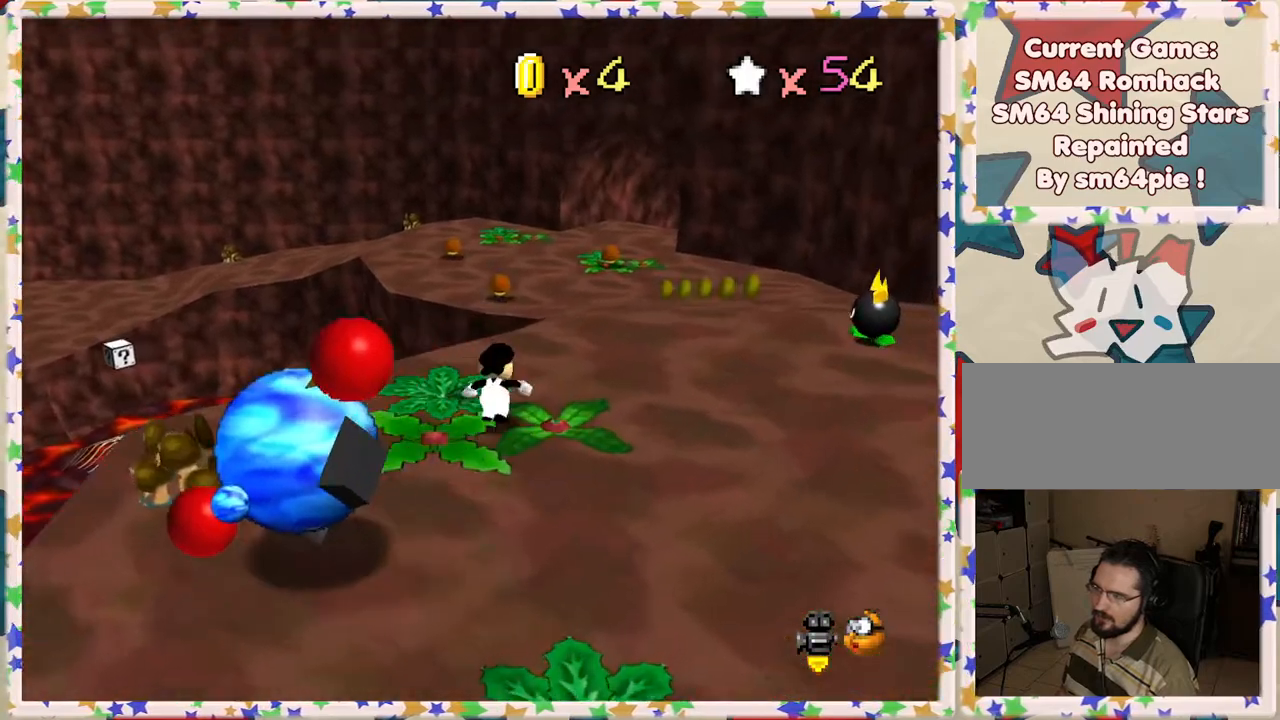
{"buttons": ["C_LEFT"], "left_stick": "up-left", "events": [[33, "A", "down"], [100, "left_stick", "up"], [250, "A", "up"], [250, "Z", "up"], [433, "C_LEFT", "down"], [467, "left_stick", "up-left"]]}
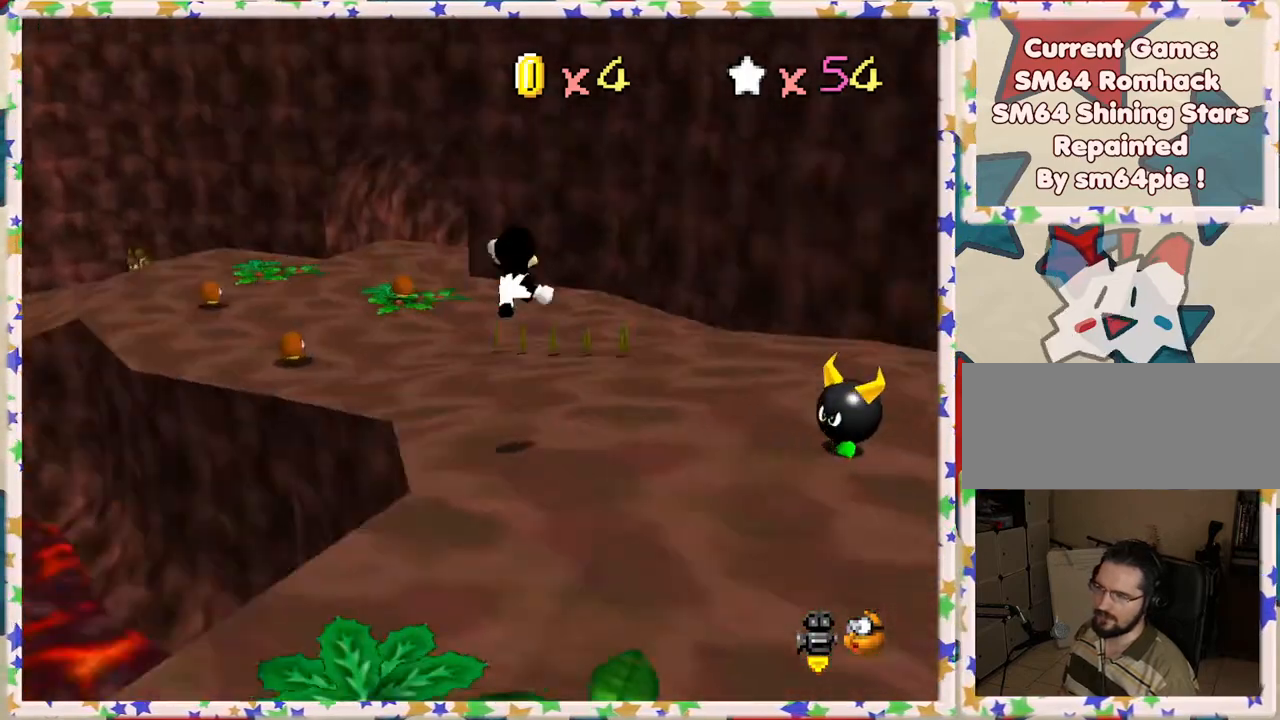
{"buttons": [], "left_stick": "up-left", "events": [[83, "C_LEFT", "up"]]}
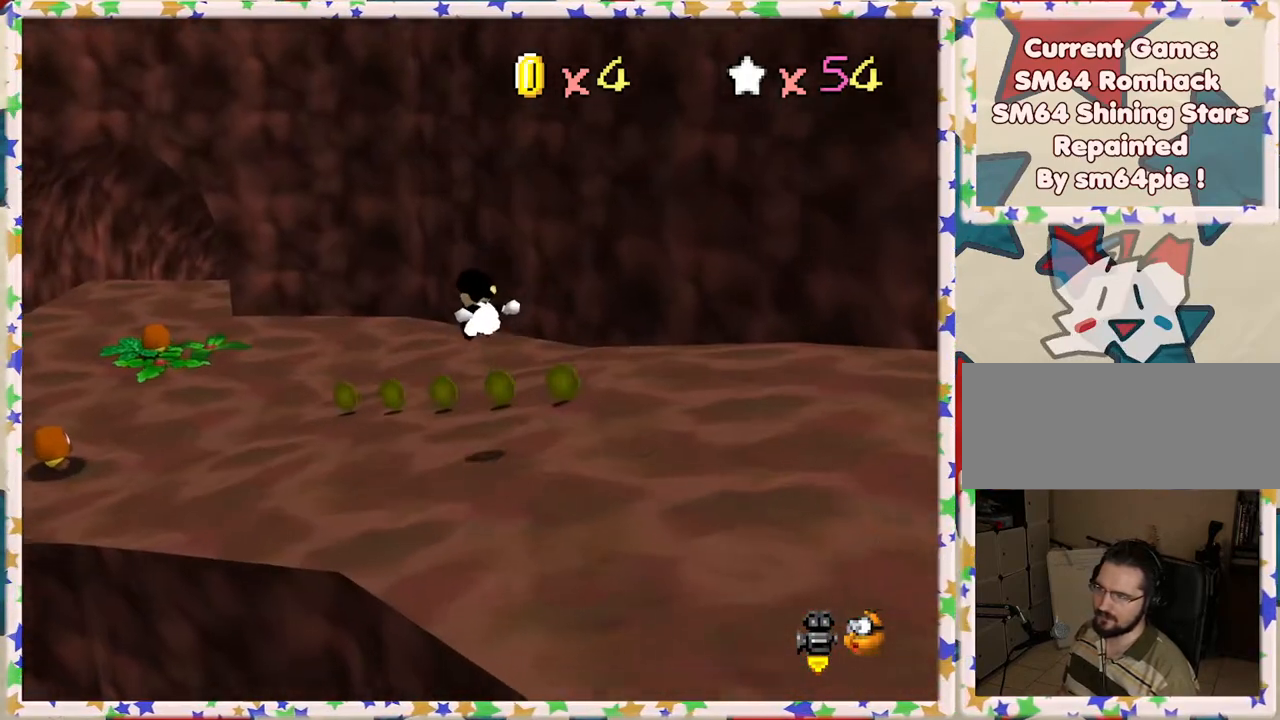
{"buttons": [], "left_stick": "up-left", "events": []}